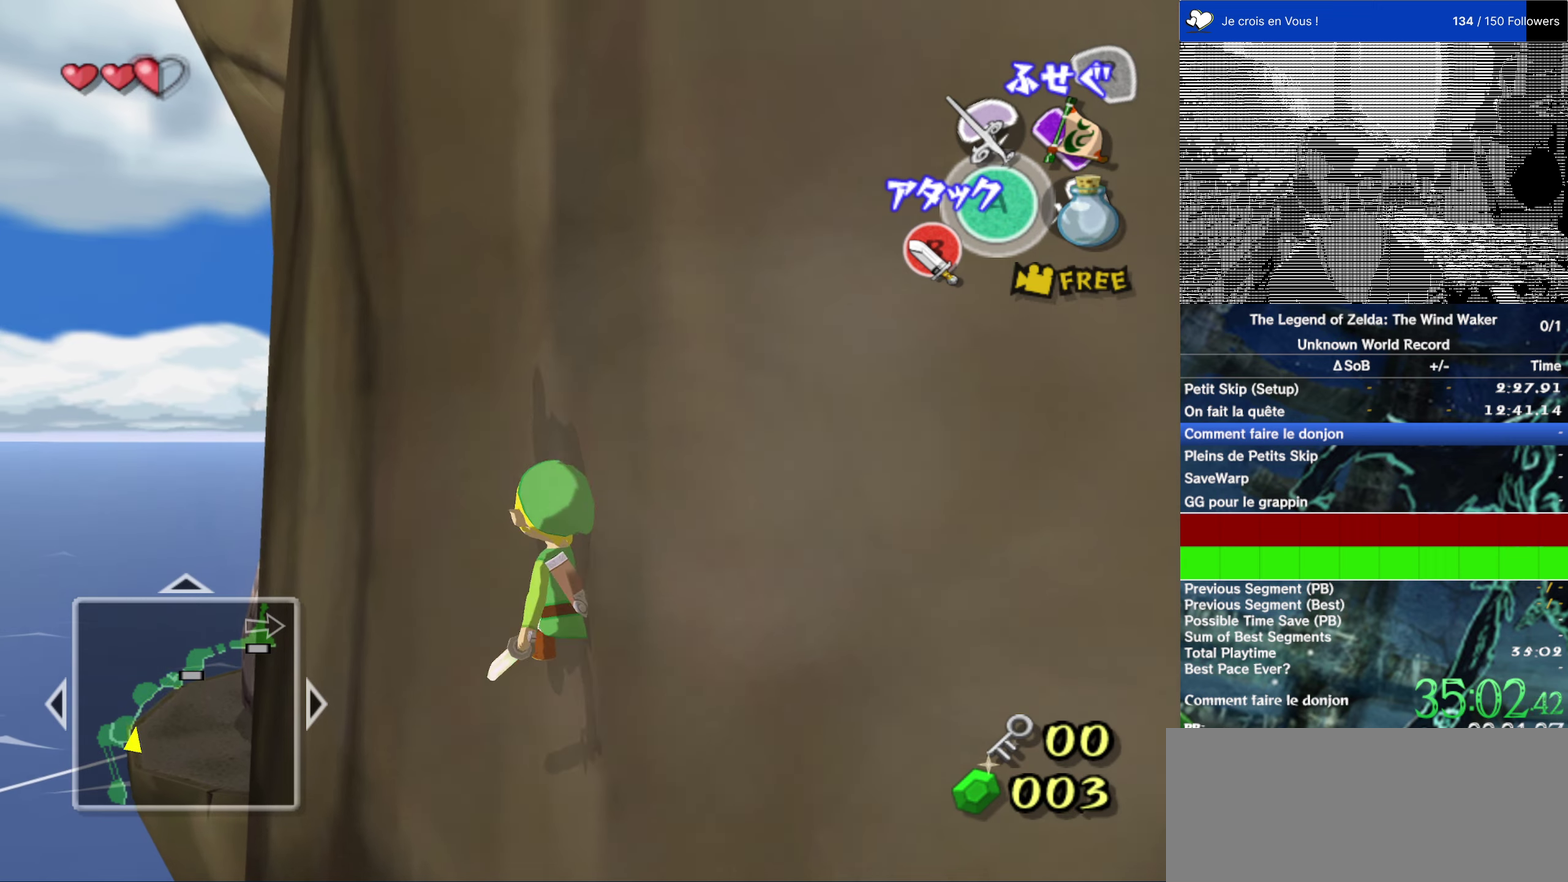
Gameplay with a controller (Nintendo layout); each line is a JSON object with the inputs held at the frame after it. "events" lists button and stick changes between this image and that frame as [ms after this image, input, new state], when the widget could be followed in between. This overlay highlights the sticks when they move; stick clicks (L3 R3) are not distinguishable. Not read: L1 L3 R3.
{"buttons": [], "left_stick": "up-left", "right_stick": "center", "events": [[500, "left_stick", "up-left"]]}
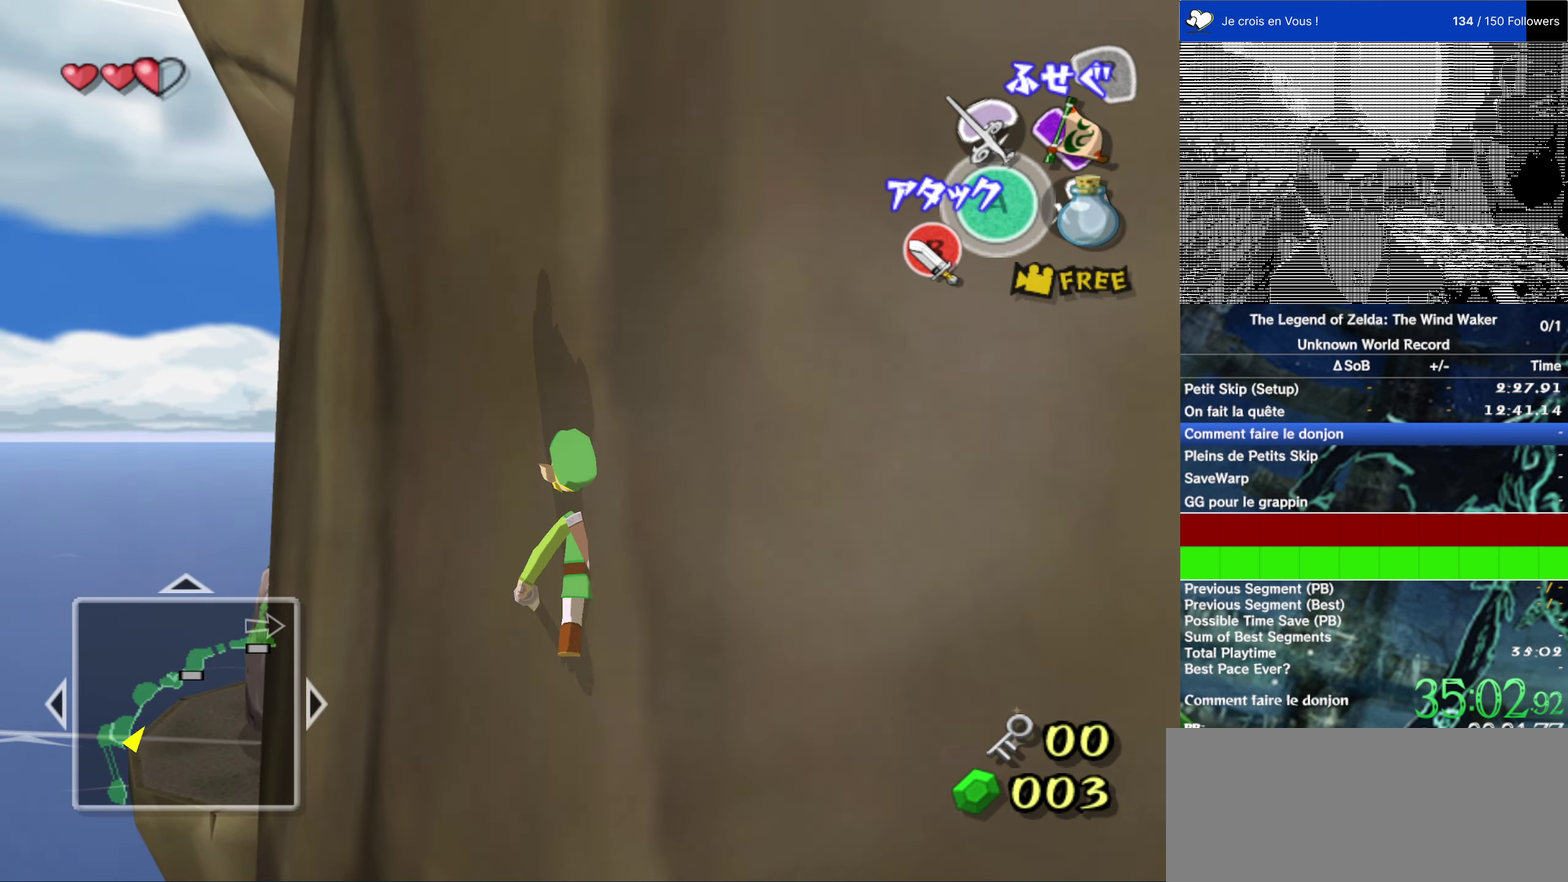
{"buttons": [], "left_stick": "up", "right_stick": "center", "events": [[300, "left_stick", "up"]]}
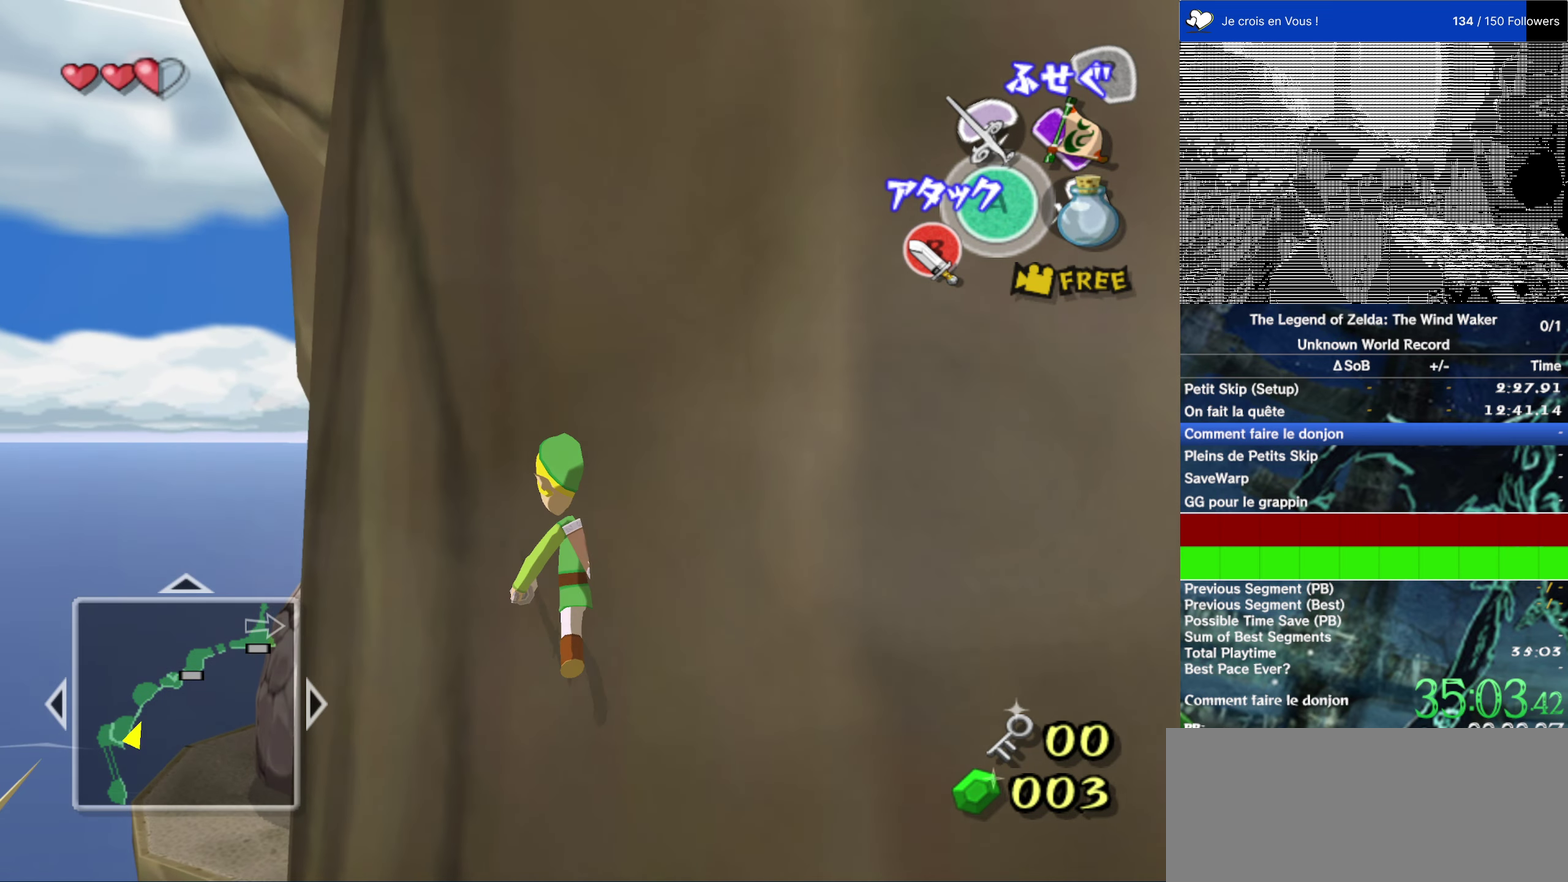
{"buttons": [], "left_stick": "up-left", "right_stick": "center", "events": [[166, "left_stick", "up-left"]]}
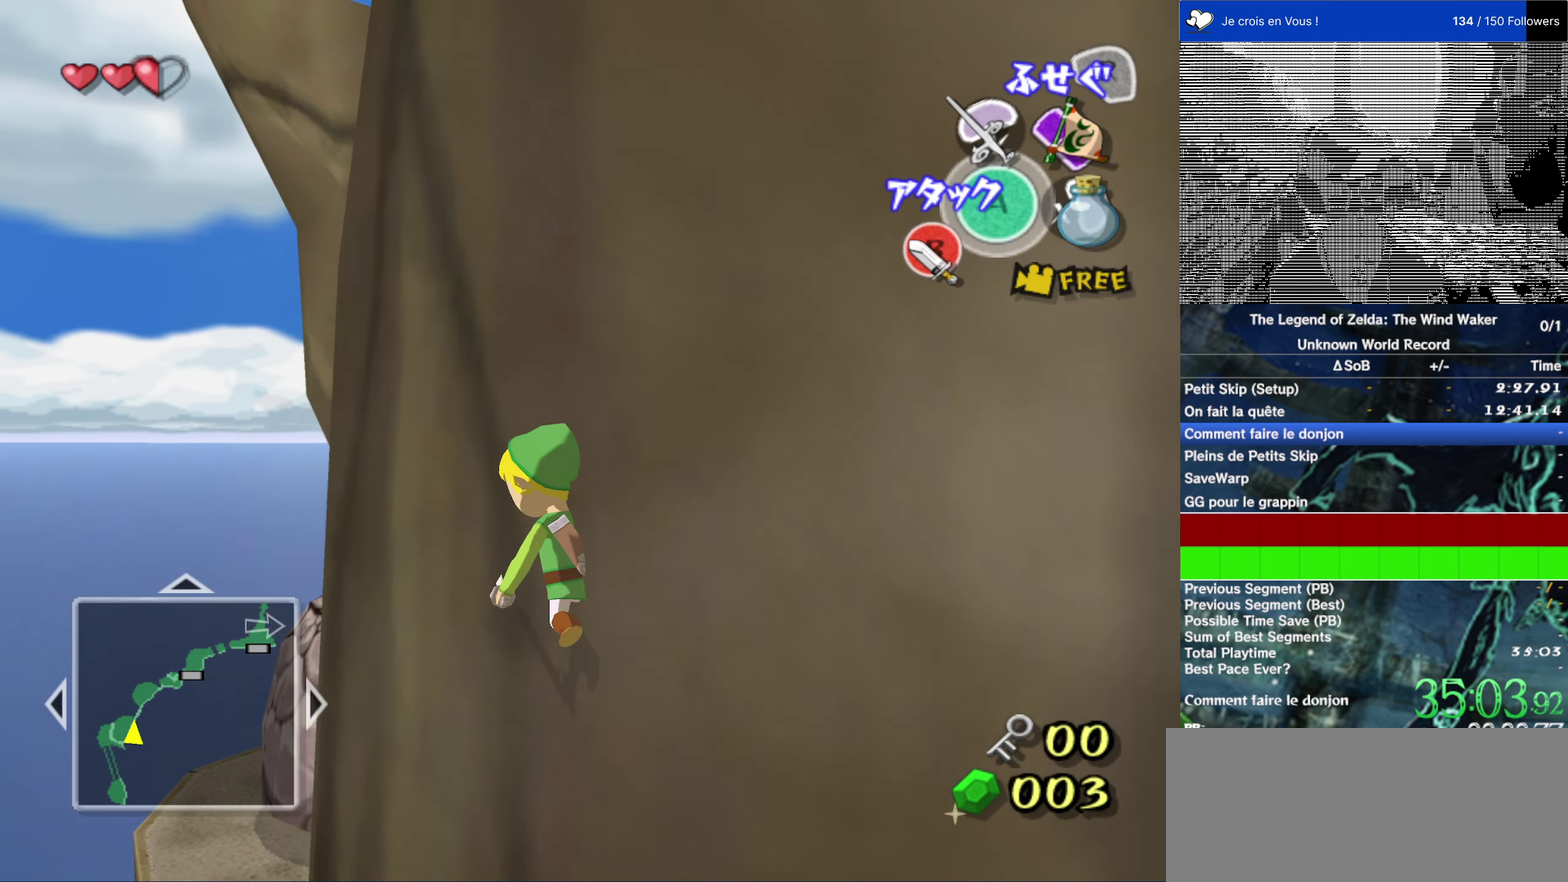
{"buttons": [], "left_stick": "up", "right_stick": "center", "events": [[350, "left_stick", "up"]]}
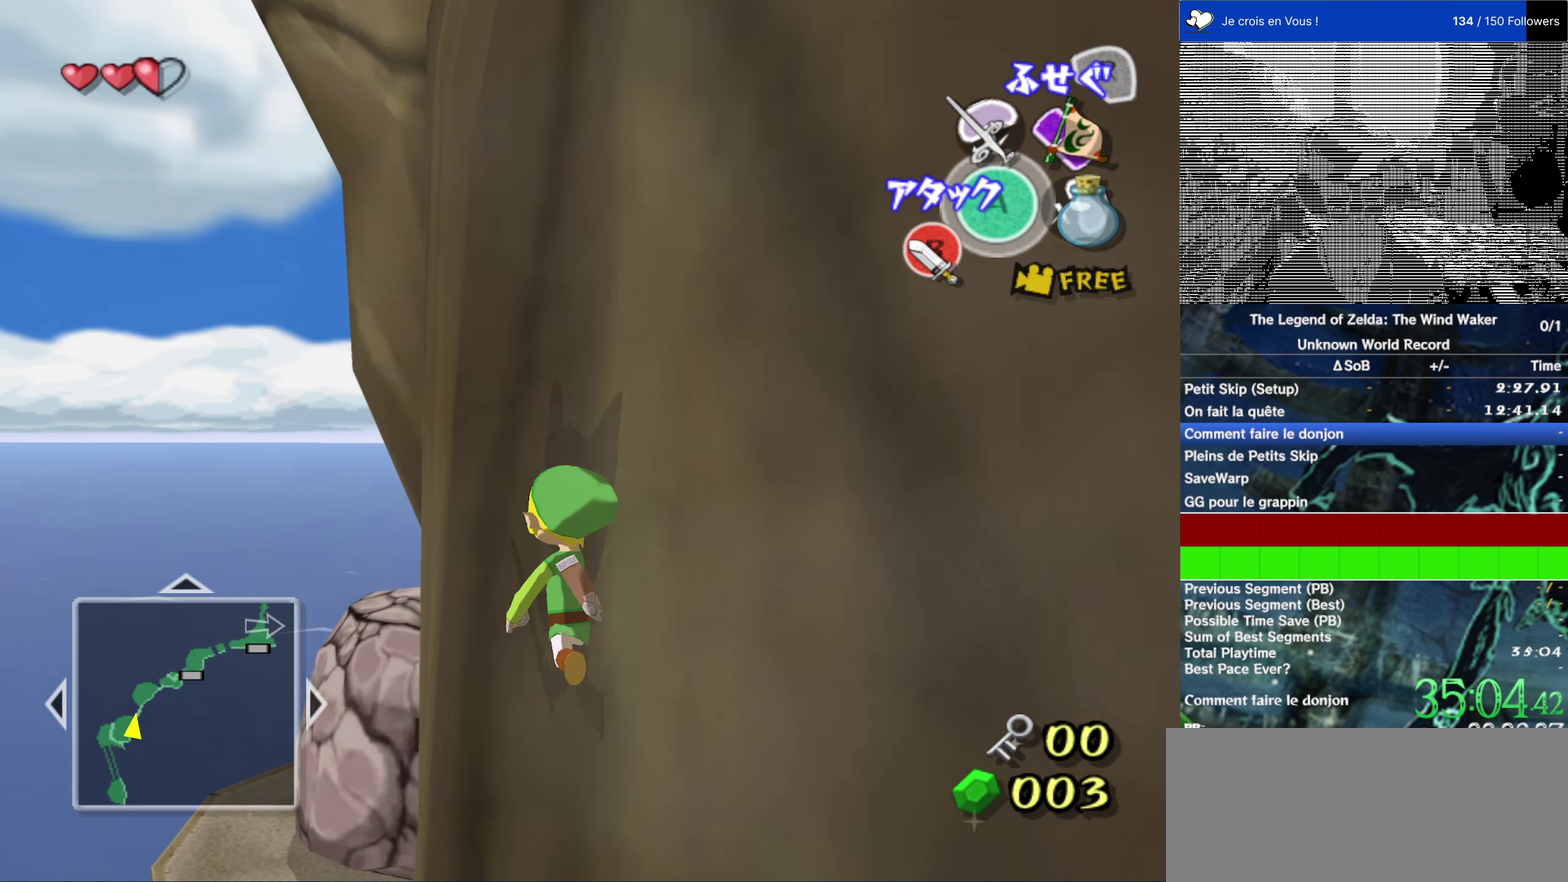
{"buttons": [], "left_stick": "up", "right_stick": "center", "events": []}
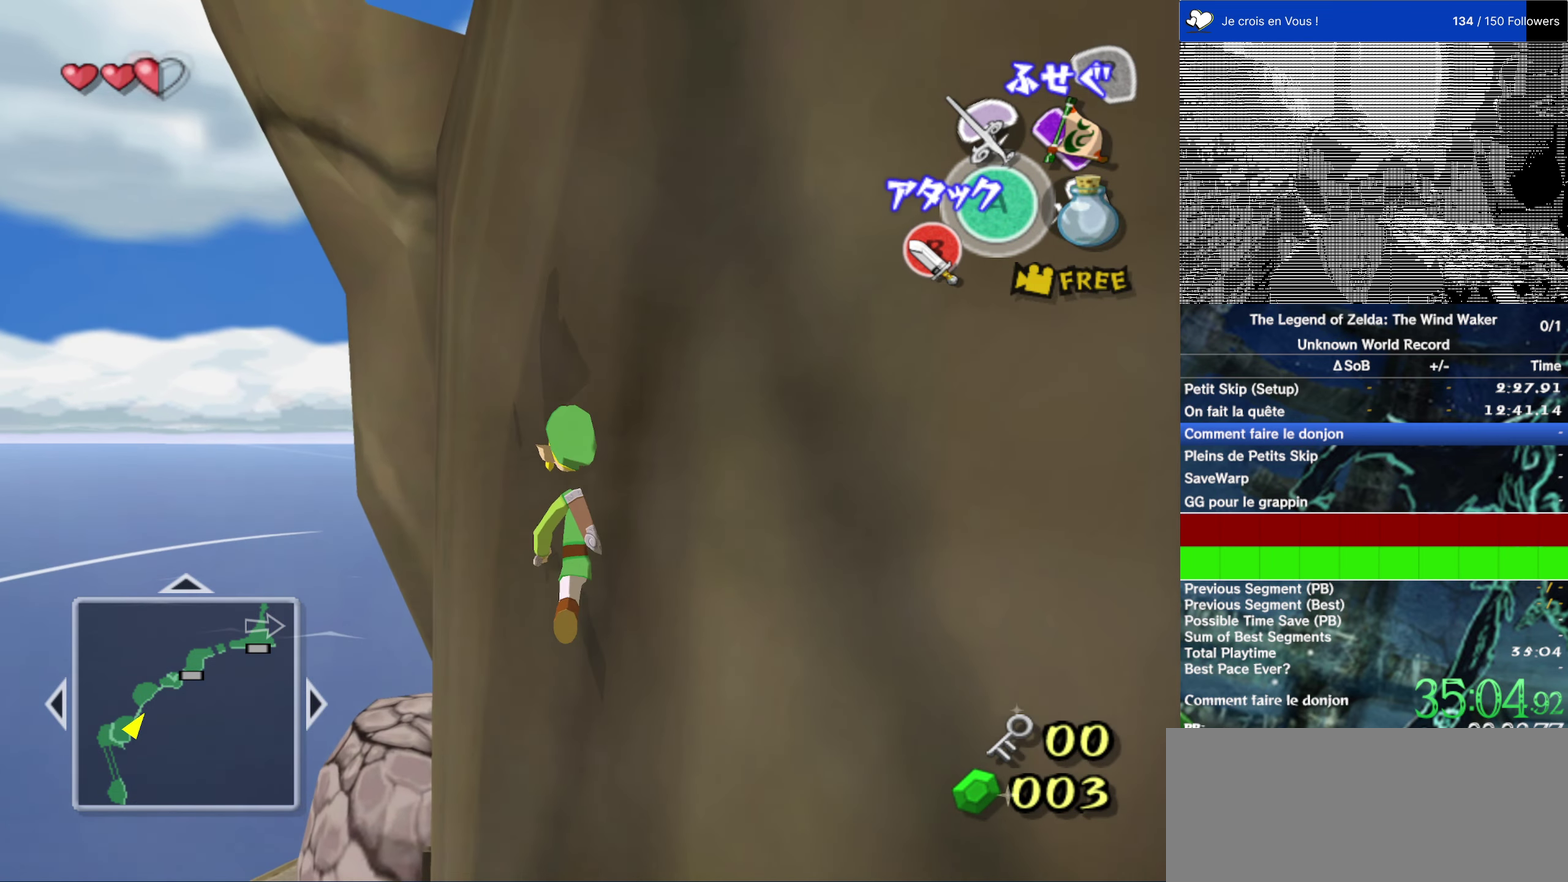
{"buttons": [], "left_stick": "up", "right_stick": "center", "events": []}
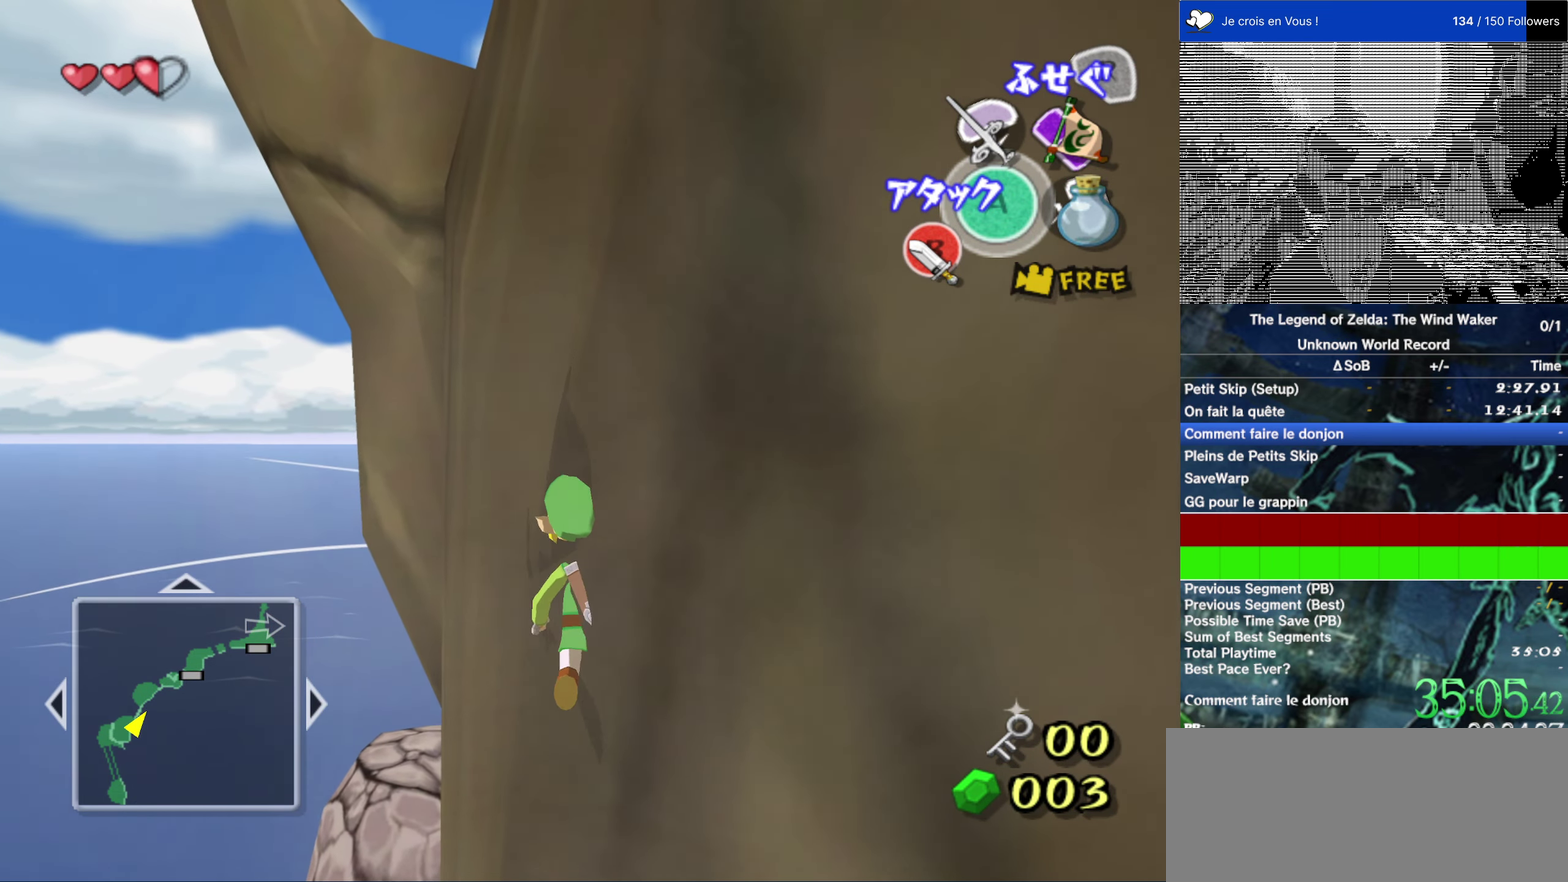
{"buttons": [], "left_stick": "up", "right_stick": "center"}
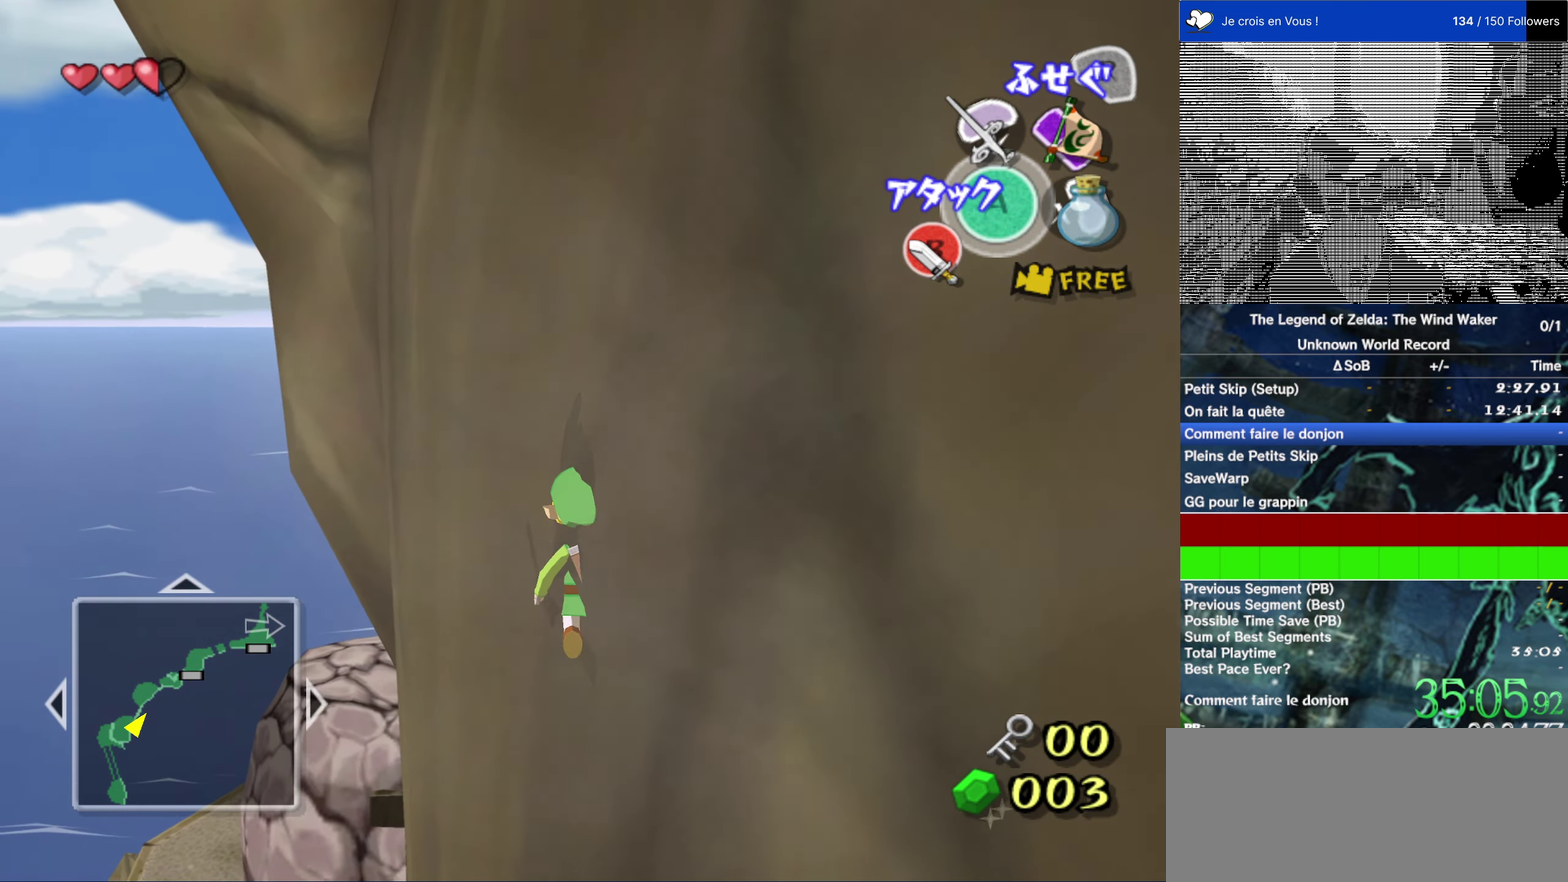
{"buttons": [], "left_stick": "up", "right_stick": "center"}
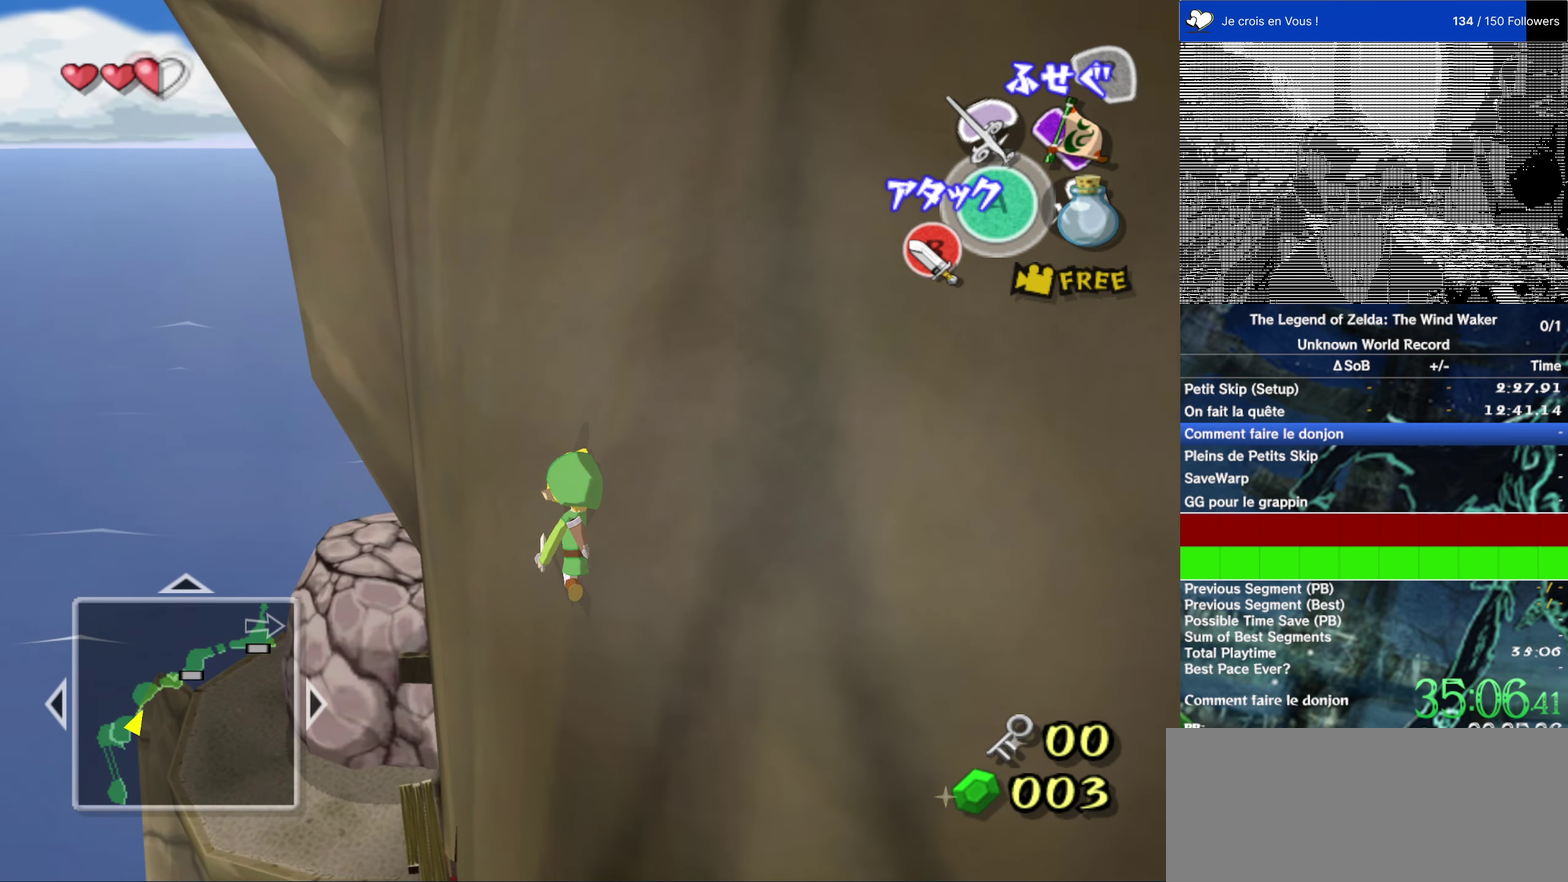
{"buttons": [], "left_stick": "up", "right_stick": "center", "events": []}
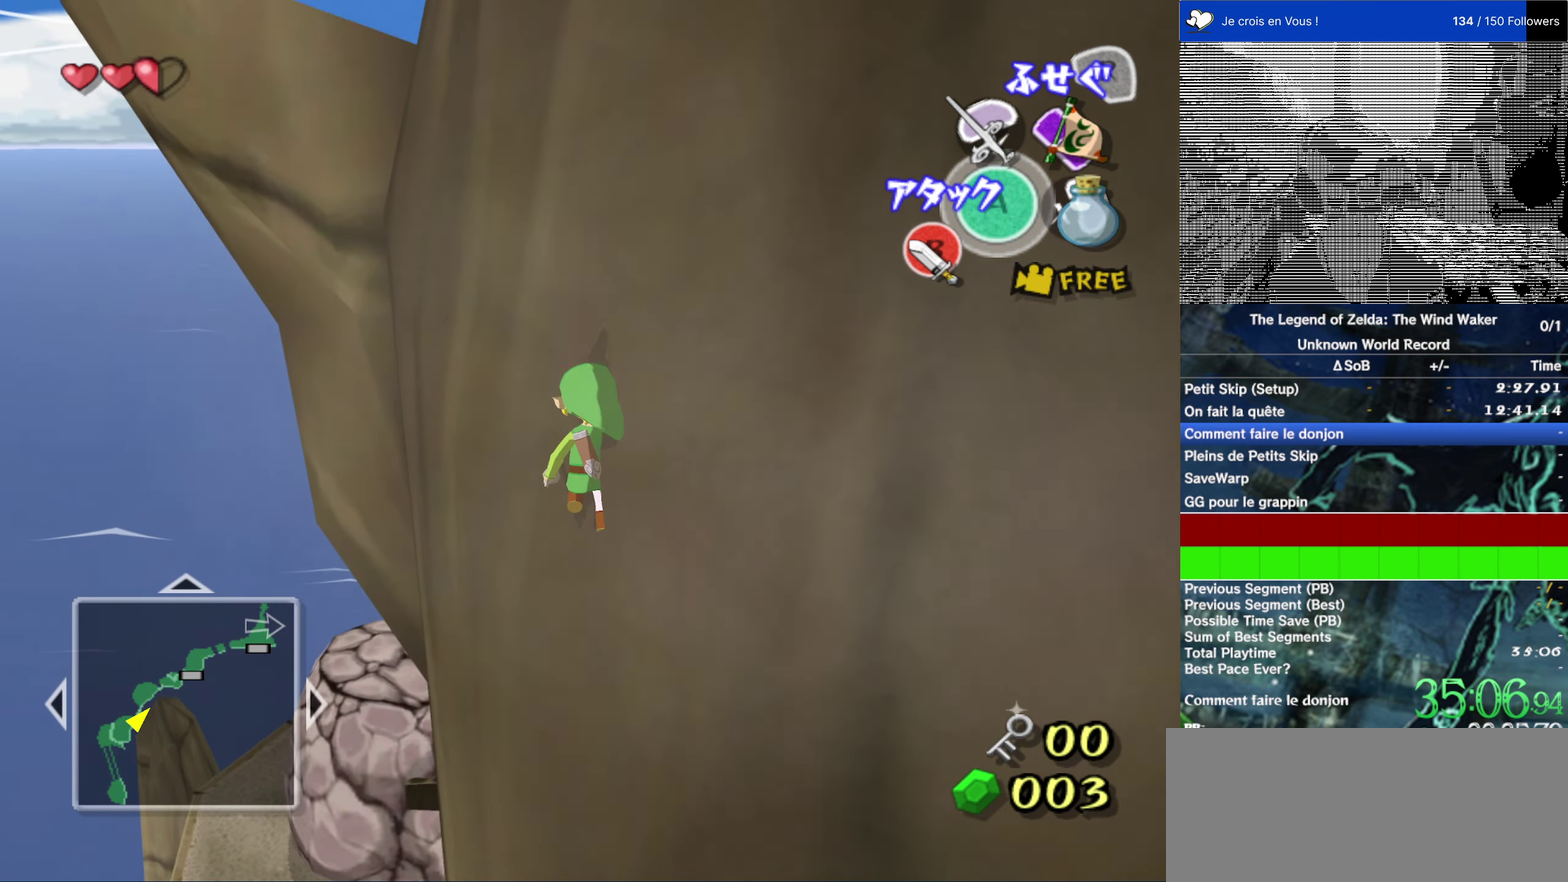
{"buttons": [], "left_stick": "up", "right_stick": "center", "events": [[233, "left_stick", "center"], [333, "A", "down"], [433, "A", "up"], [500, "left_stick", "up"]]}